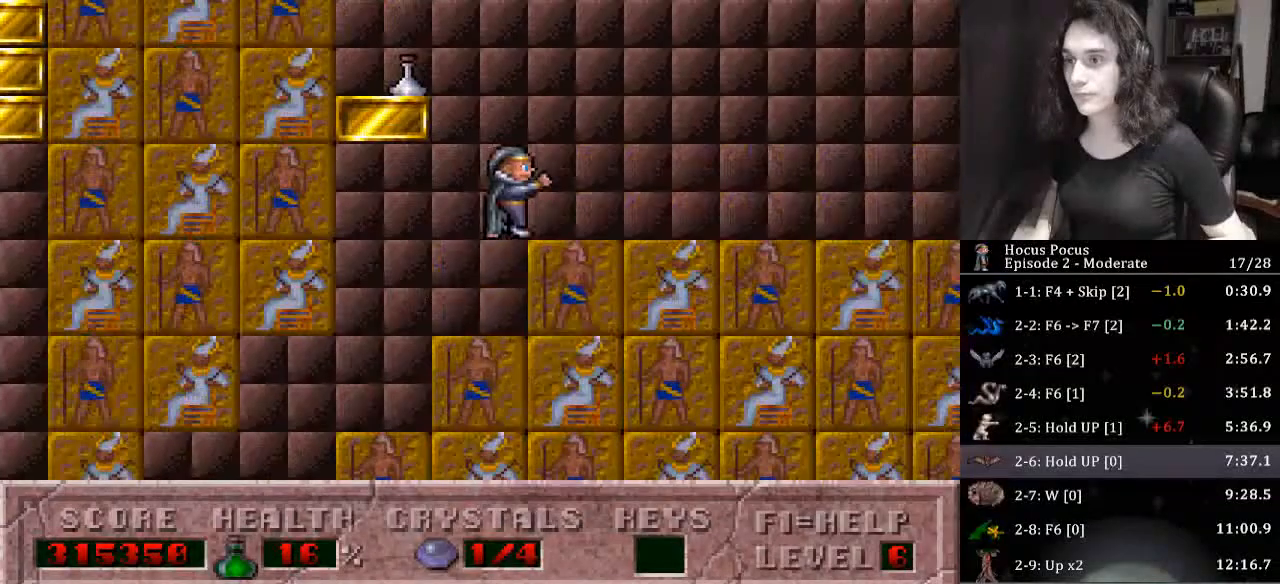
Gameplay with keyboard; each line is a JSON object with the keys held at the frame after it. "events" lists presses ("down") and releases ("up") of ".", "/", "0", "1", "2", "3", "4", "5", "6", "7", "8", "9", "a", "alt_l", "alt_r", "b", "backslash", "backspace", "c", "caps_lock", "comma", "ctrl_l", "ctrl_r", "d", "down", "e", "equals", "escape", "f", "f1", "f10", "f11", "f12", "f2", "f3", "f4", "f5", "f6", "f7", "f8", "f9", "g", "h", "i", "j", "k", "l", "lbracket", "left", "m", "minus", "n", "o", "p", "q", "quote", "r", "rbracket", "return", "right", "s", "semicolon", "shift_l", "shift_r", "space", "super_l", "super_r", "t", "tab", "tilde", "u", "up", "v", "w", "x", "y" and "z" between this image and that frame as [ms after this image, input, new state], when the widget could be followed in between. No other keys are recorded. Mouse input is not recorded.
{"keys": [], "events": [[67, "ctrl_l", "up"], [100, "right", "up"]]}
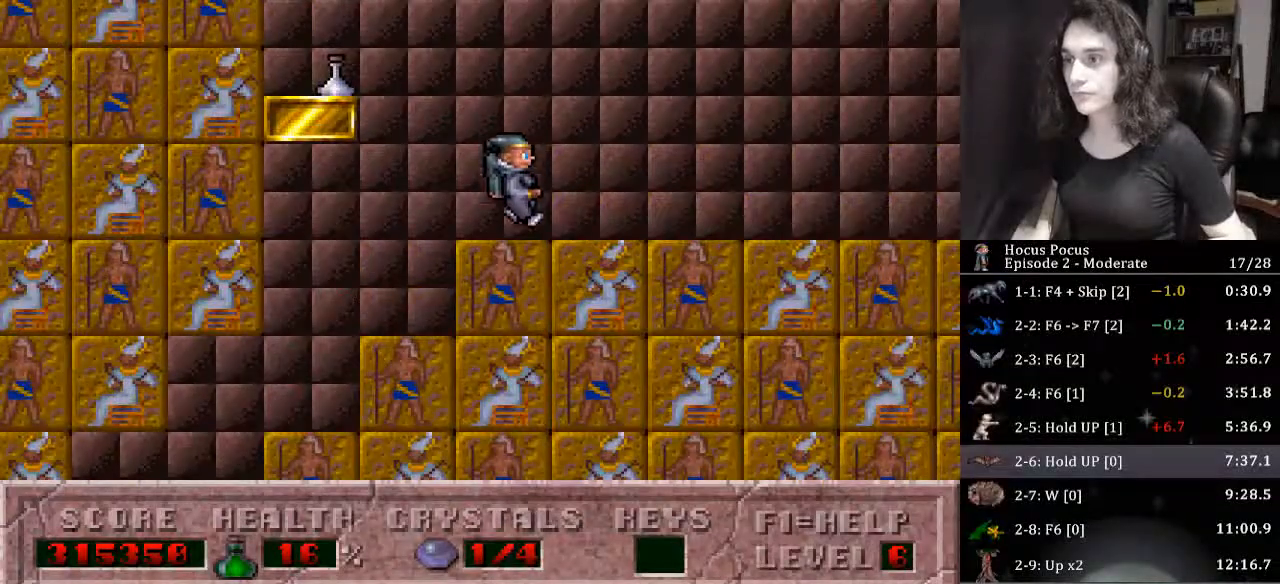
{"keys": ["ctrl_l", "left"], "events": [[67, "ctrl_l", "down"], [67, "left", "down"]]}
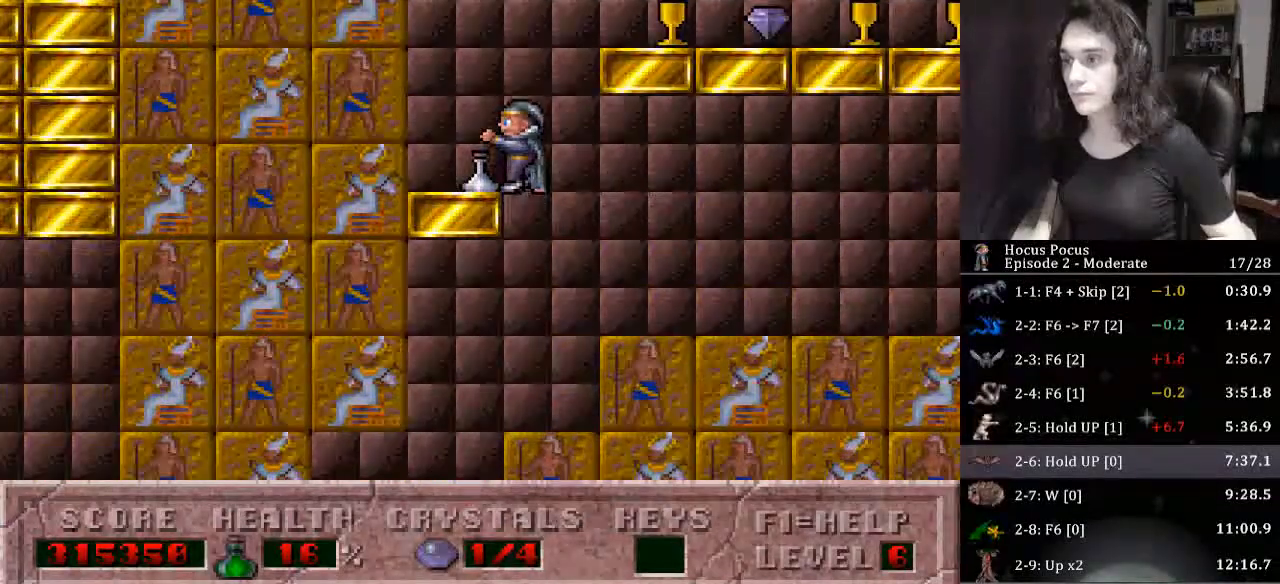
{"keys": ["alt_l", "right"], "events": [[33, "right", "down"], [100, "ctrl_l", "up"], [100, "left", "up"], [267, "alt_l", "down"]]}
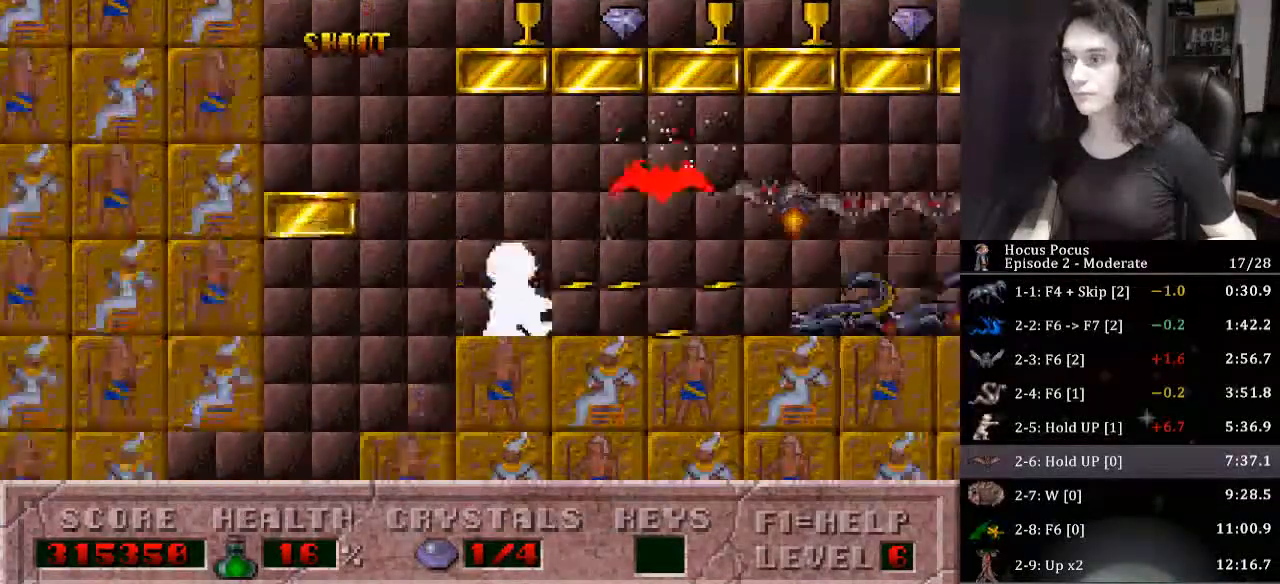
{"keys": ["alt_l"], "events": [[67, "right", "up"]]}
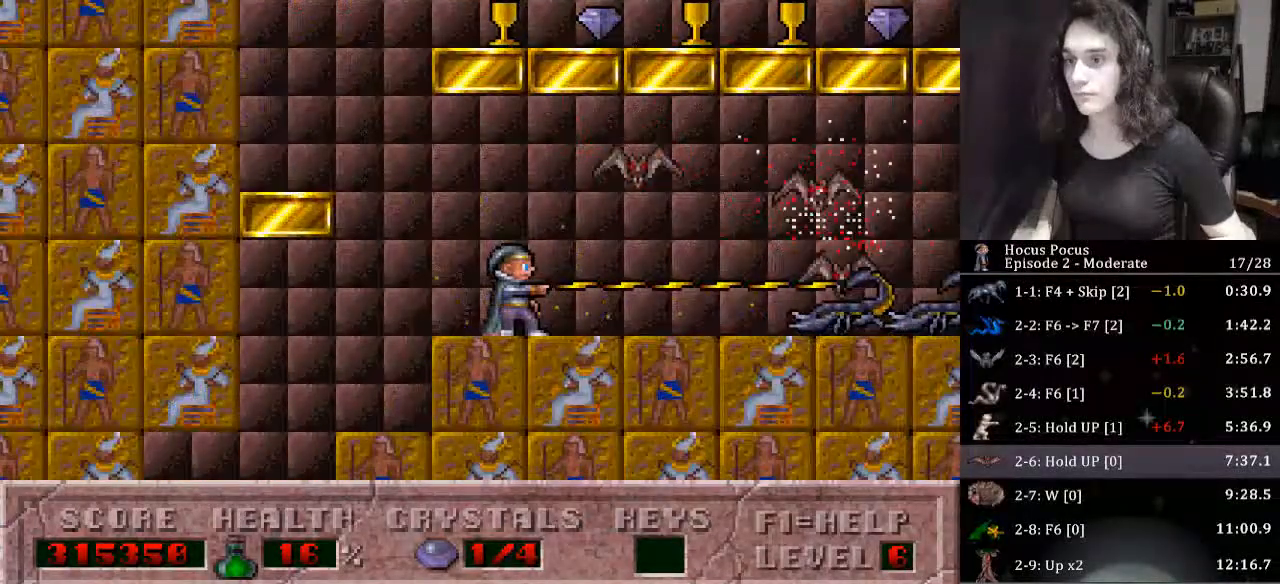
{"keys": ["alt_l"], "events": []}
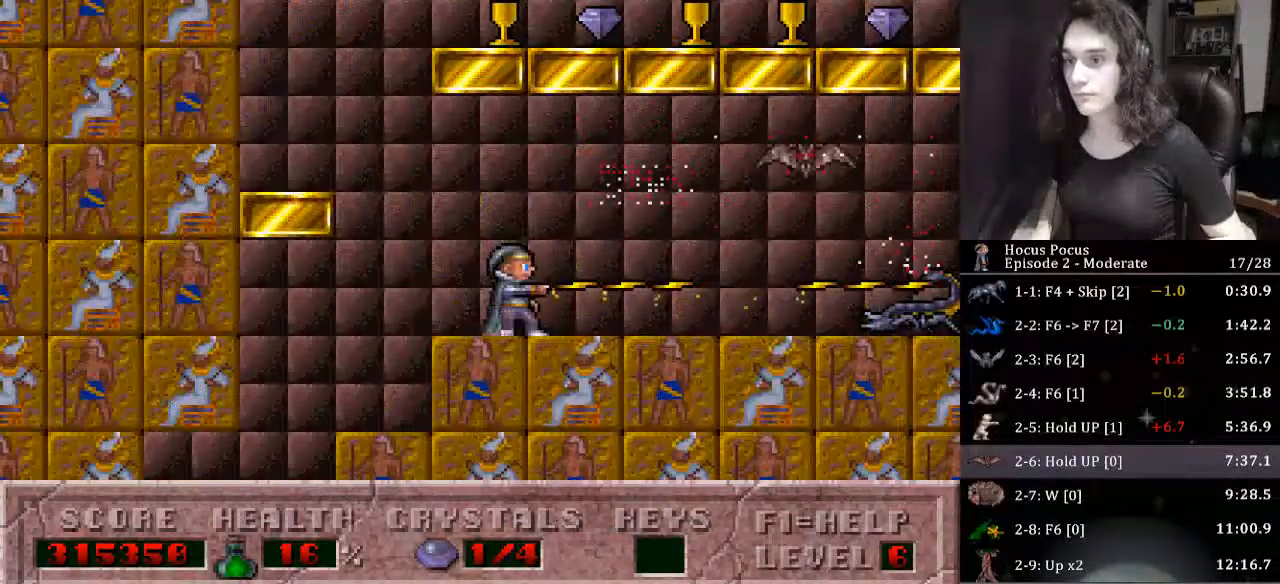
{"keys": ["ctrl_l", "left"], "events": [[167, "left", "down"], [233, "ctrl_l", "down"], [267, "alt_l", "up"]]}
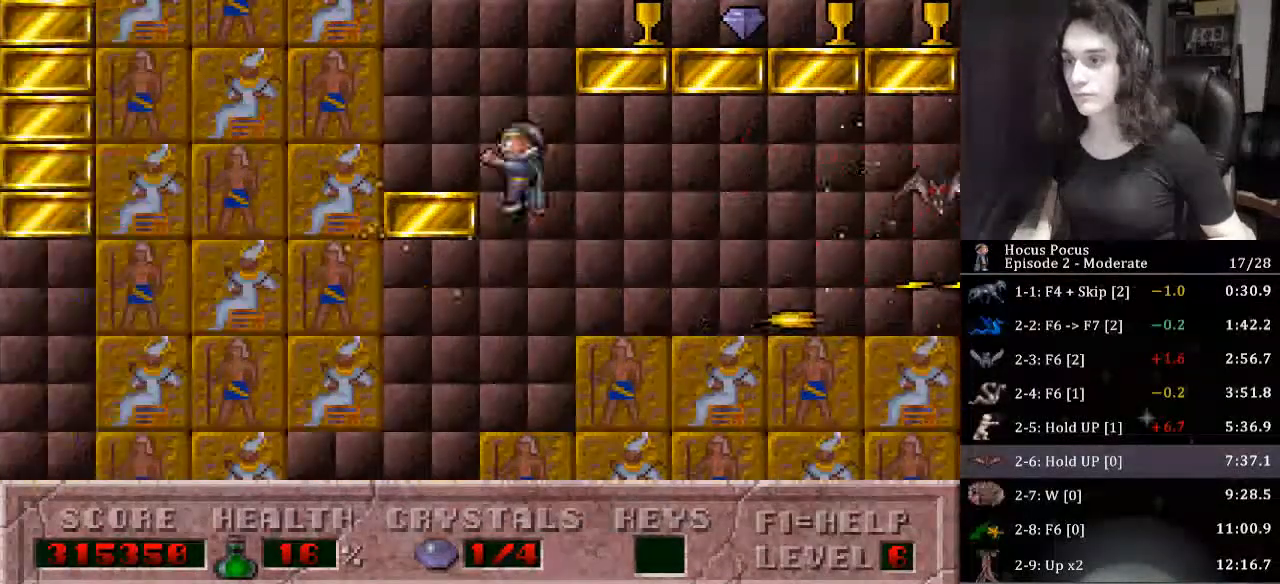
{"keys": ["ctrl_l", "right"], "events": [[200, "ctrl_l", "up"], [233, "left", "up"], [233, "right", "down"], [300, "ctrl_l", "down"]]}
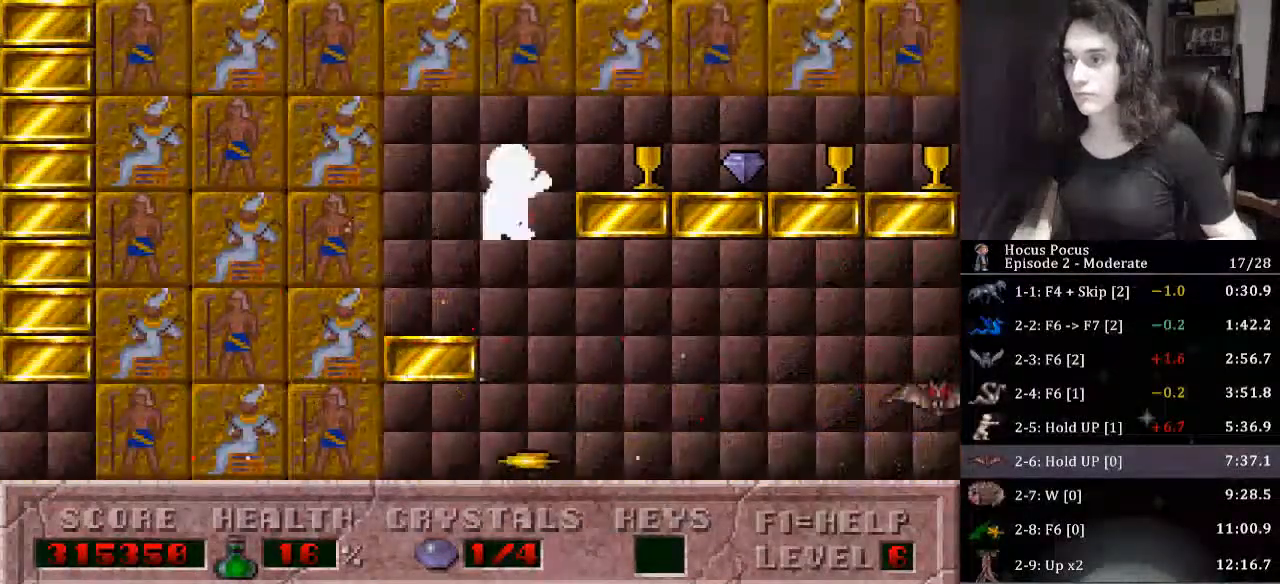
{"keys": ["right"], "events": [[267, "ctrl_l", "up"]]}
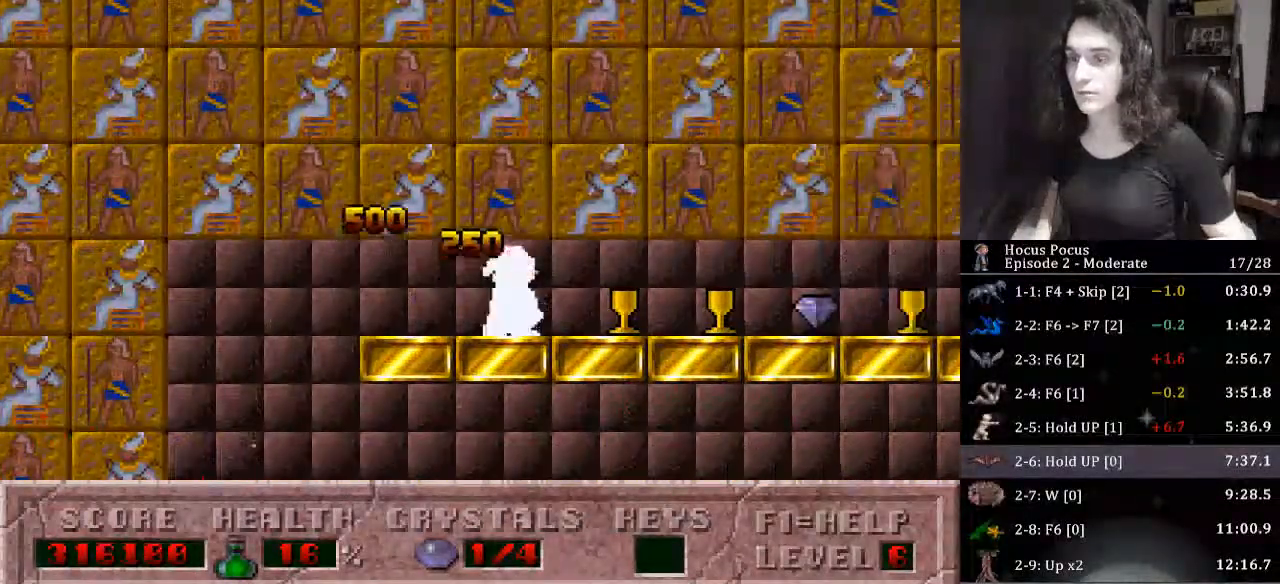
{"keys": ["right"], "events": []}
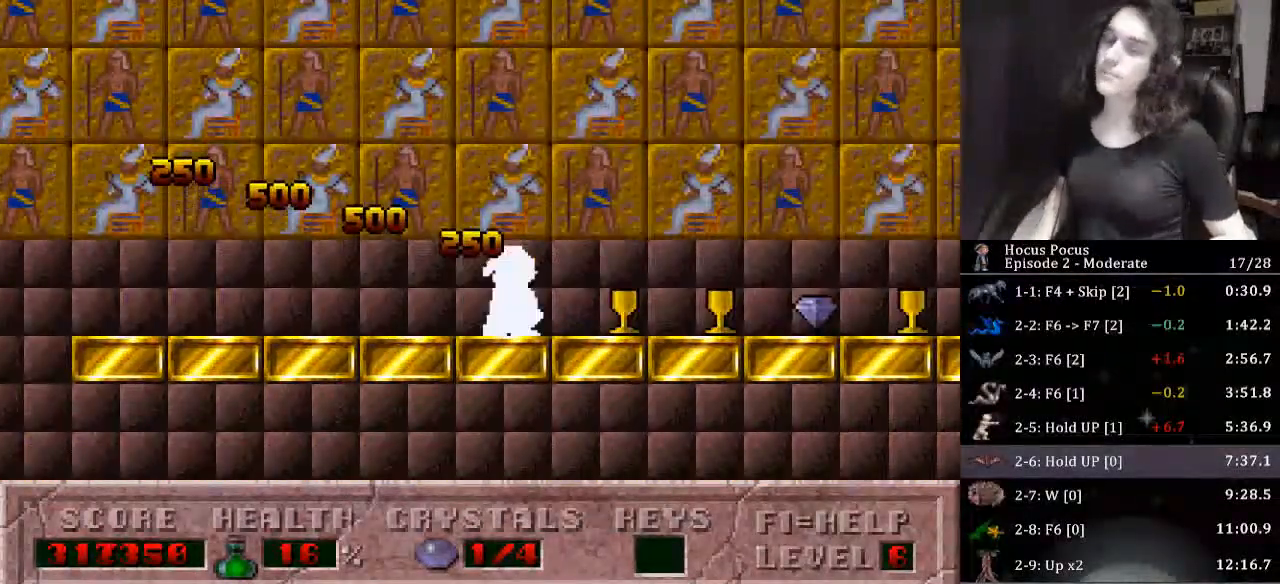
{"keys": ["right"], "events": []}
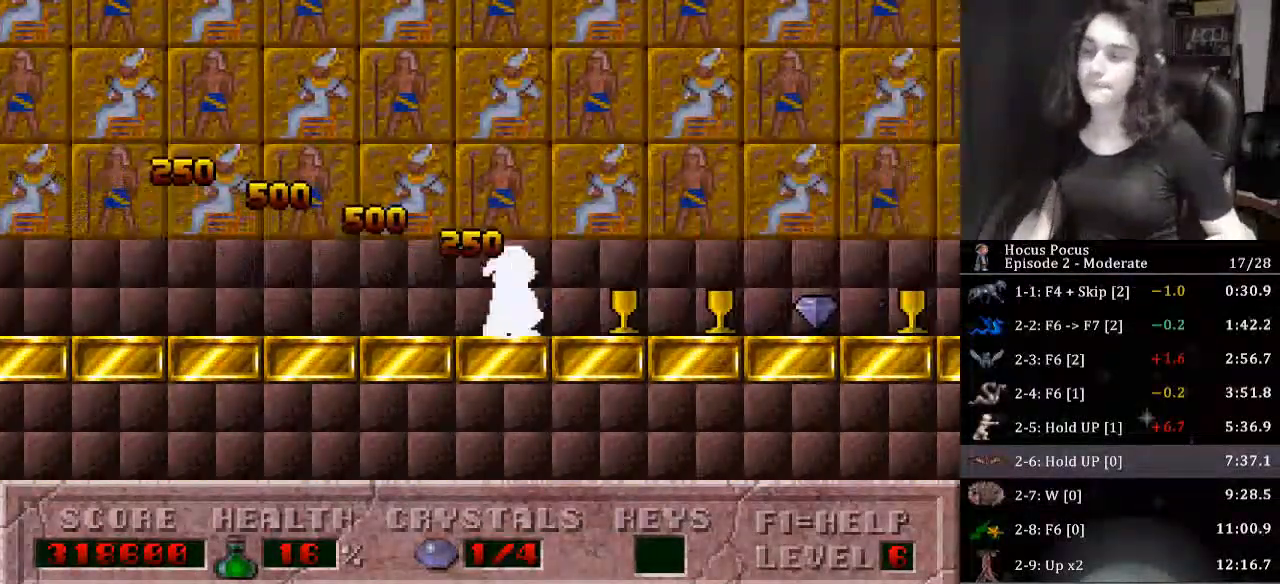
{"keys": ["right"], "events": []}
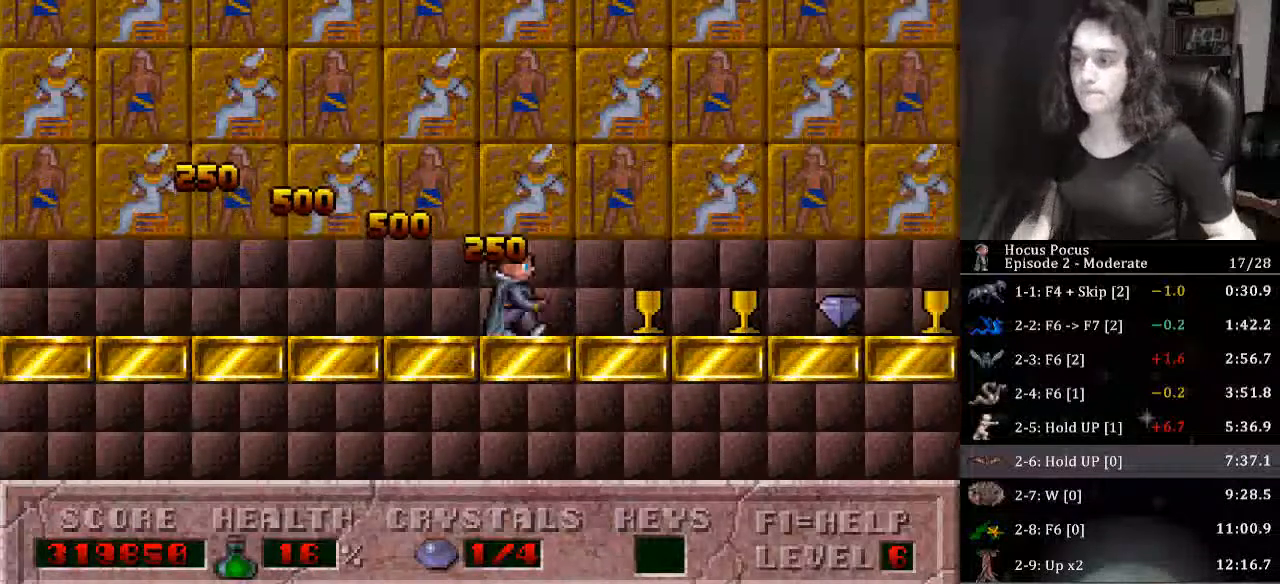
{"keys": ["right"], "events": []}
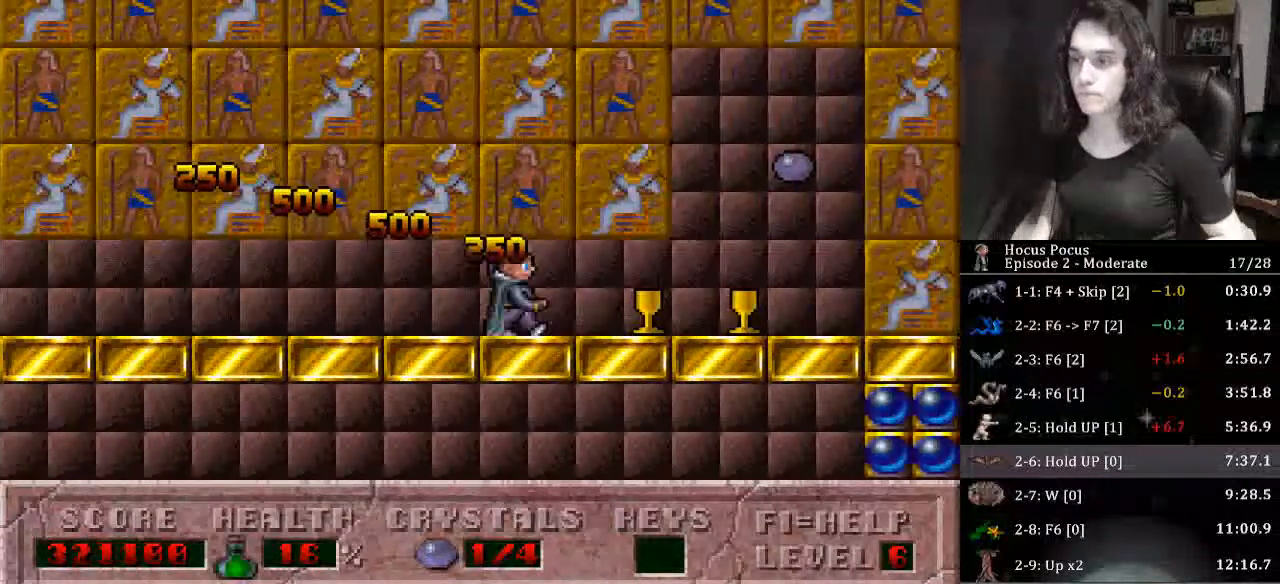
{"keys": ["ctrl_l", "left", "right"], "events": [[333, "ctrl_l", "down"], [467, "left", "down"]]}
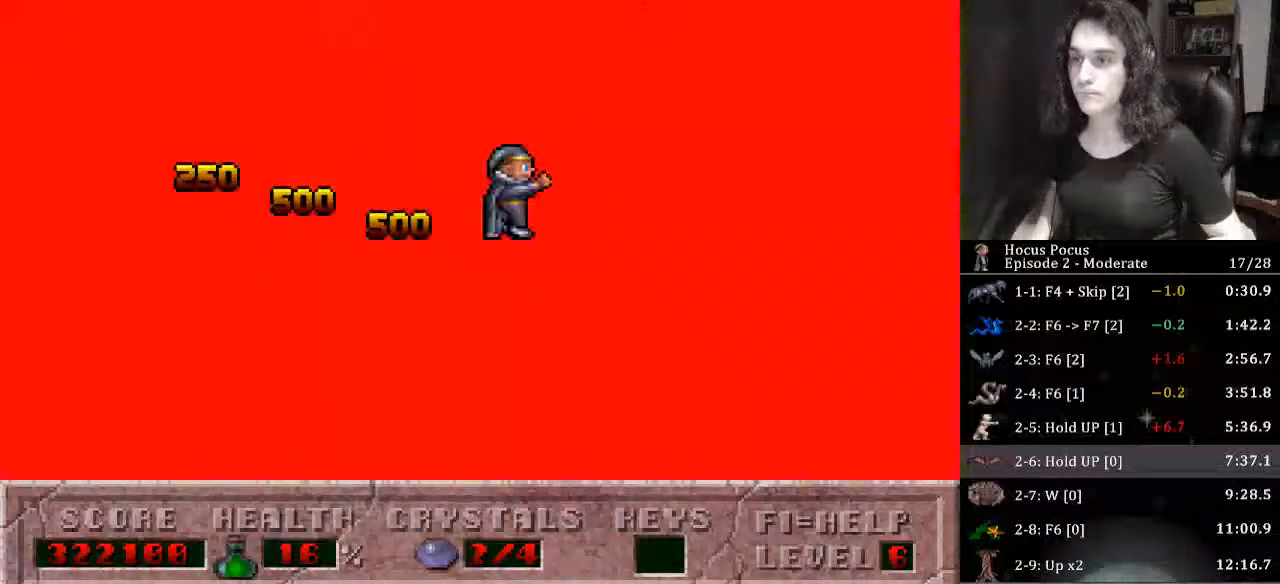
{"keys": ["left"], "events": [[33, "right", "up"], [167, "ctrl_l", "up"]]}
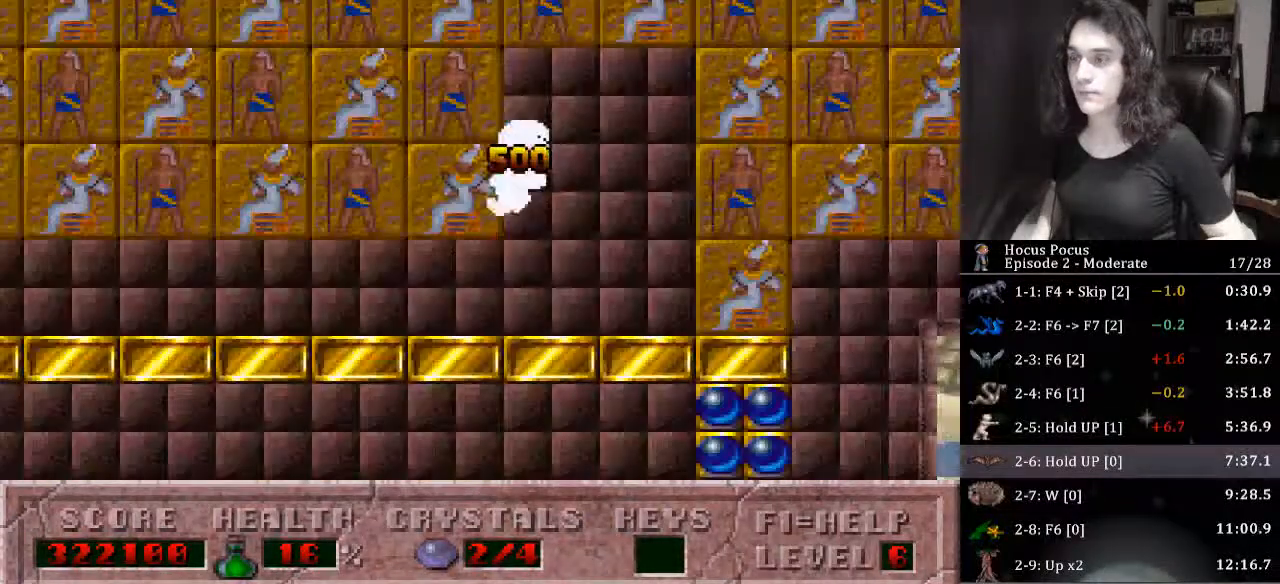
{"keys": ["left"], "events": []}
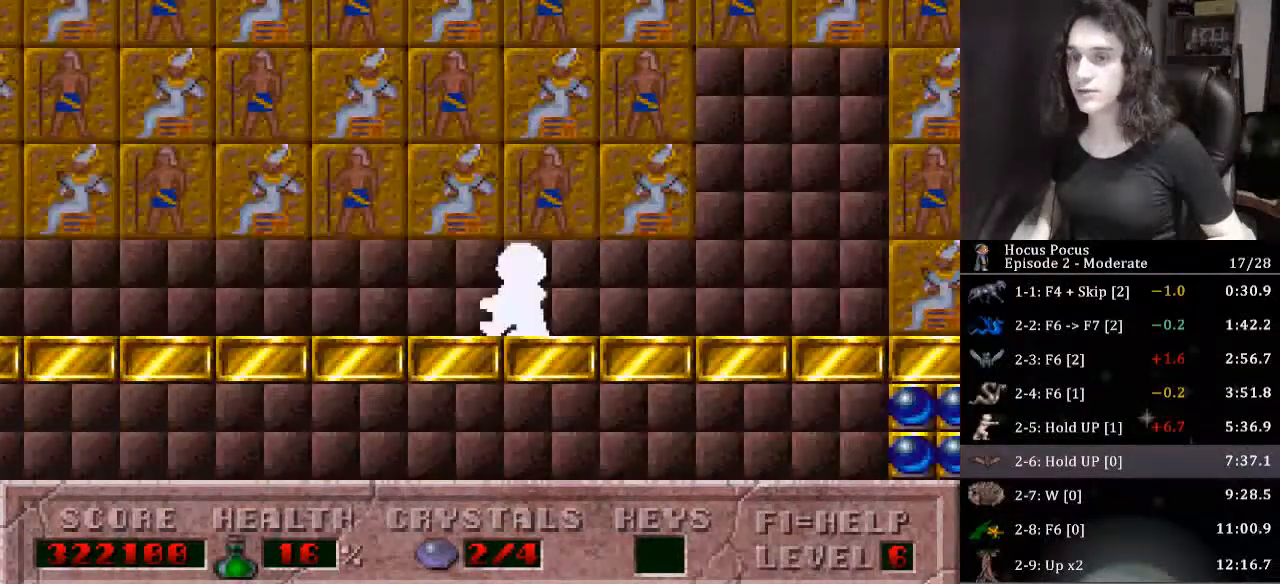
{"keys": ["left"], "events": []}
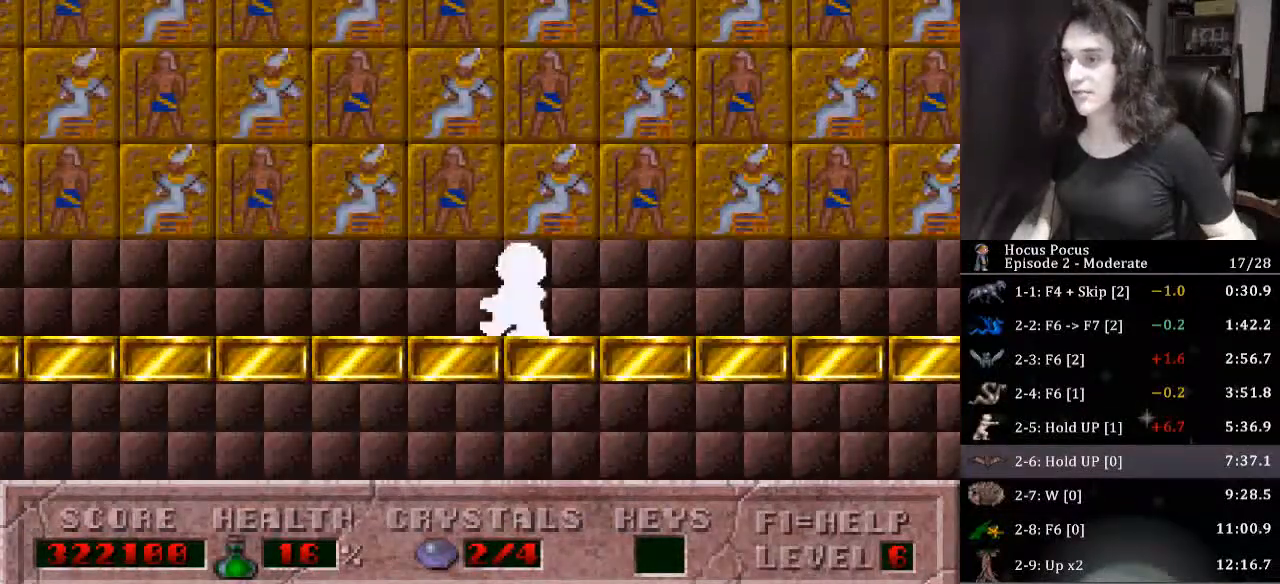
{"keys": ["left"], "events": []}
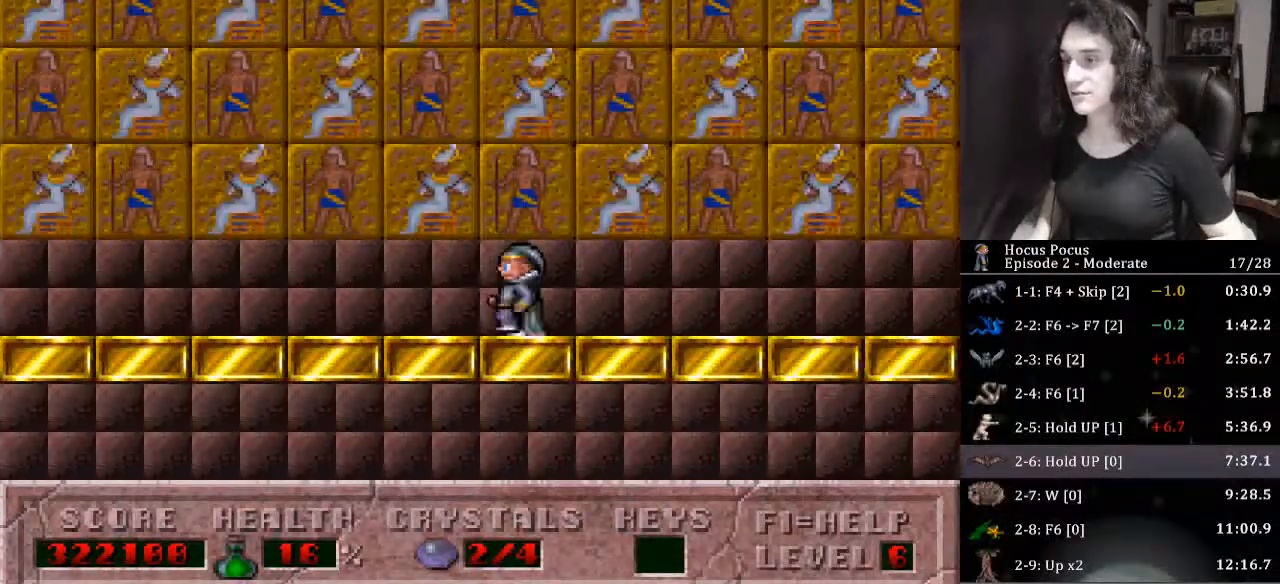
{"keys": ["left"], "events": []}
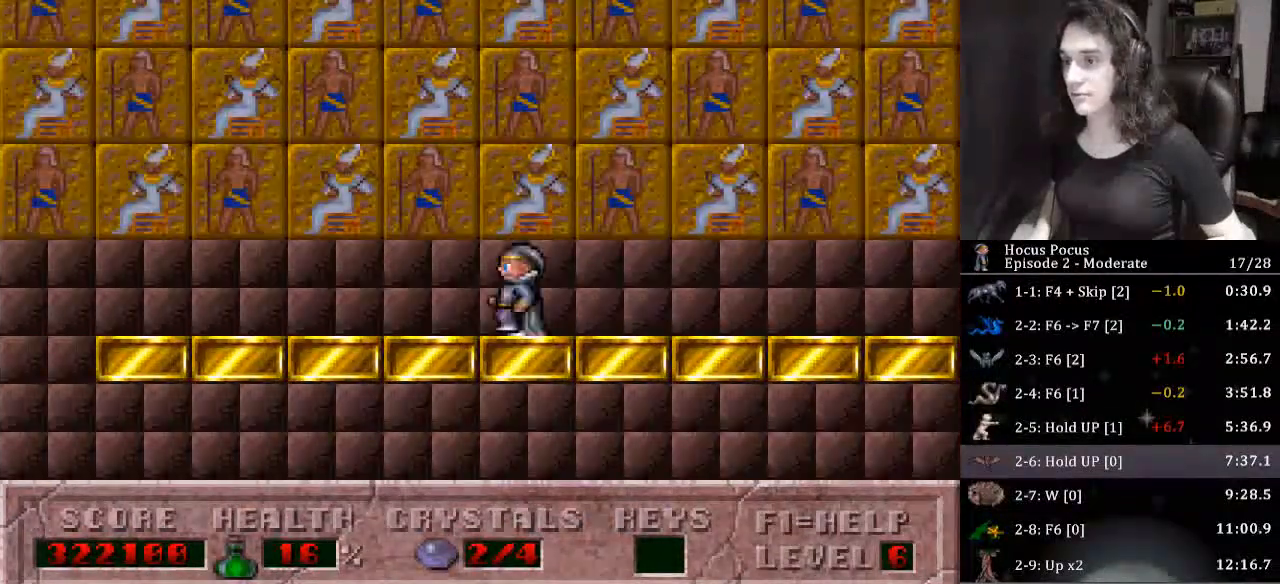
{"keys": ["left"], "events": []}
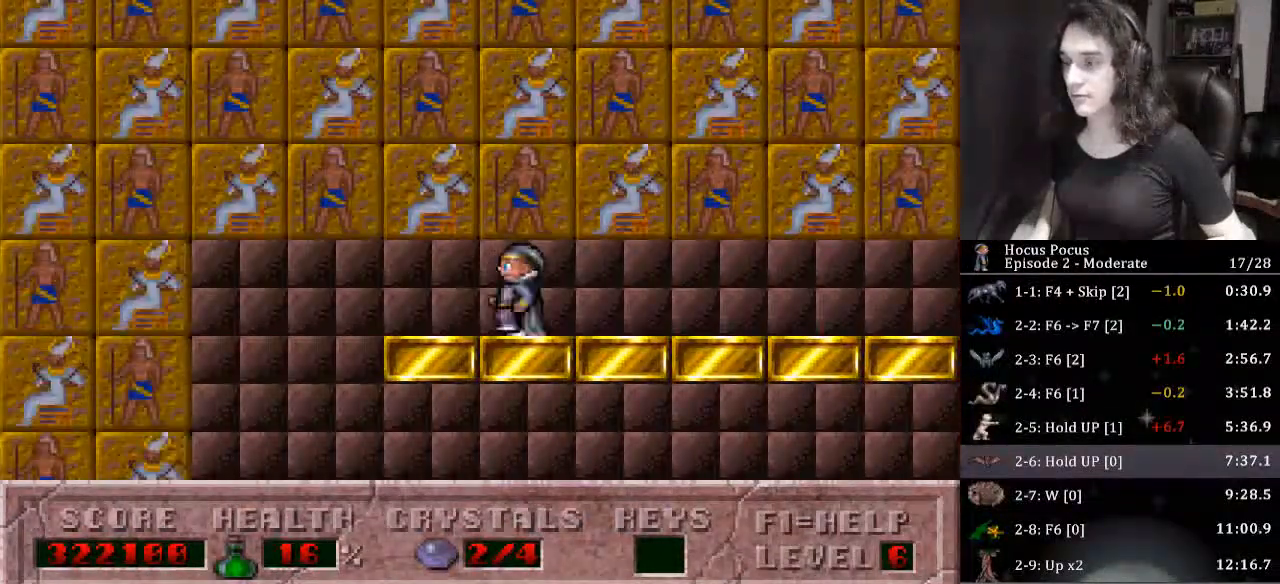
{"keys": ["right"], "events": [[233, "right", "down"], [300, "left", "up"]]}
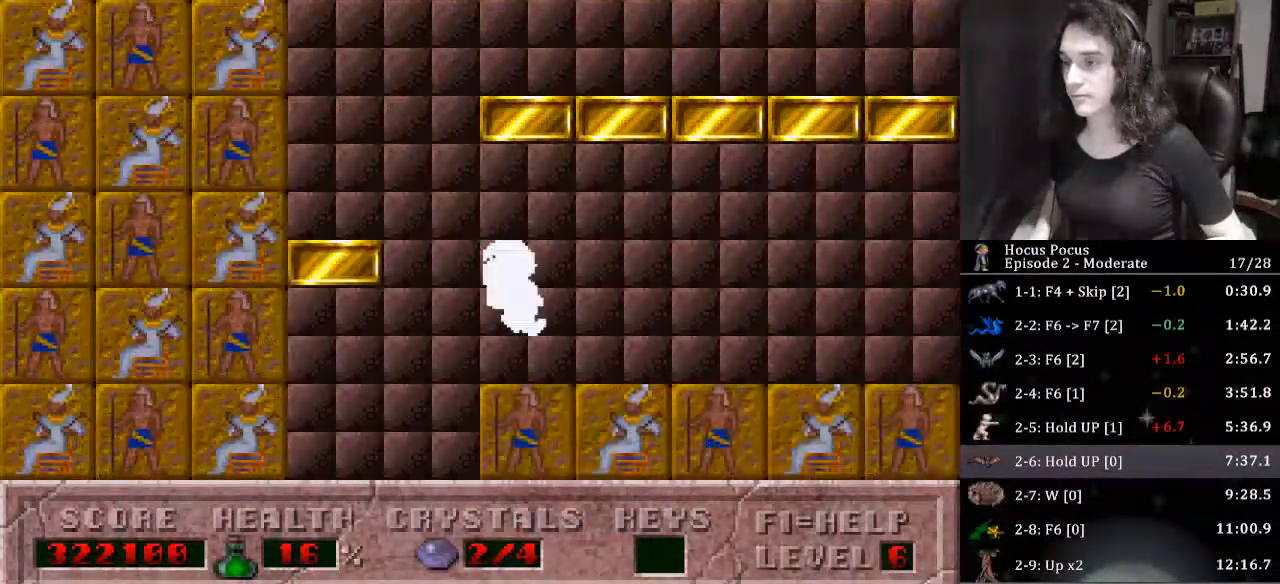
{"keys": ["alt_l", "ctrl_l", "right"], "events": [[500, "alt_l", "down"], [500, "ctrl_l", "down"]]}
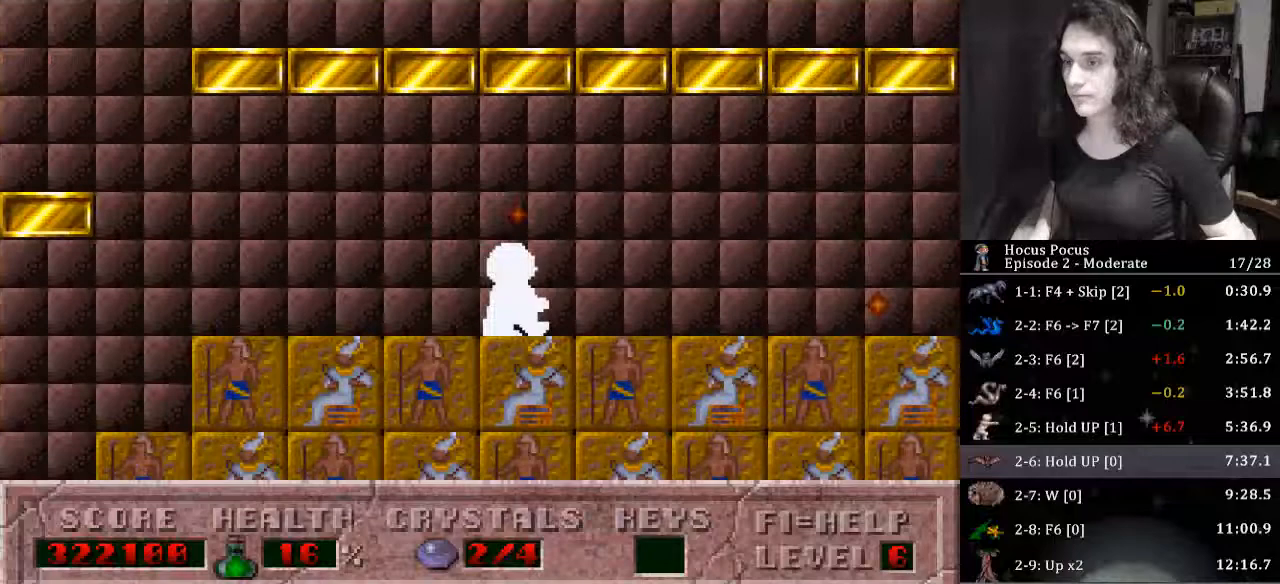
{"keys": ["alt_l", "right"], "events": [[233, "ctrl_l", "up"]]}
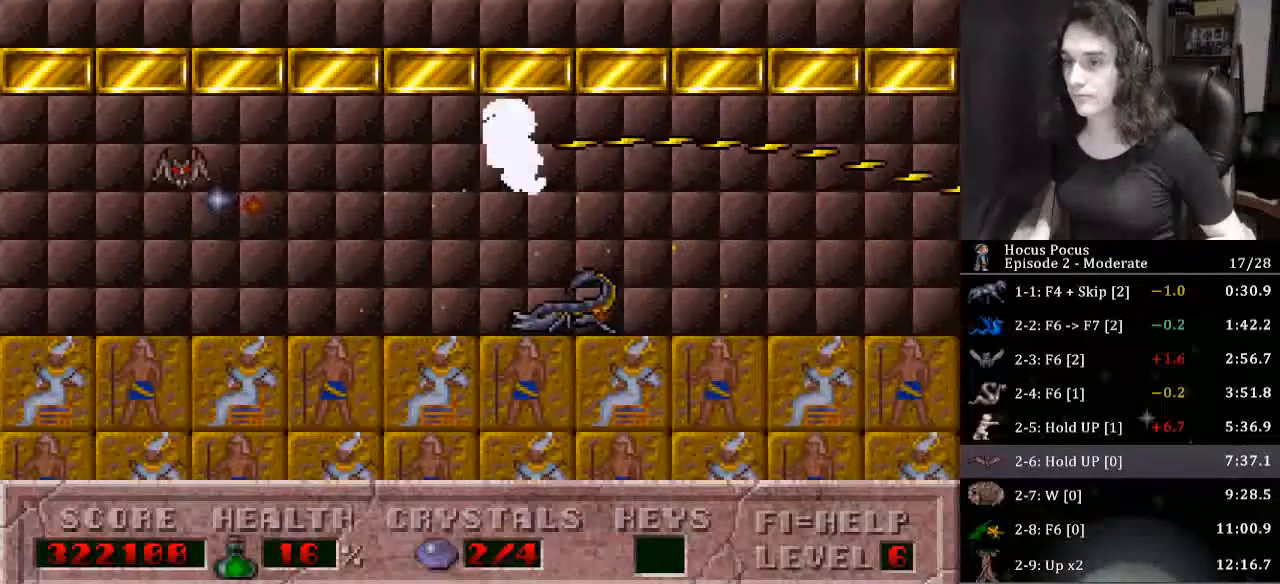
{"keys": ["alt_l", "right"], "events": []}
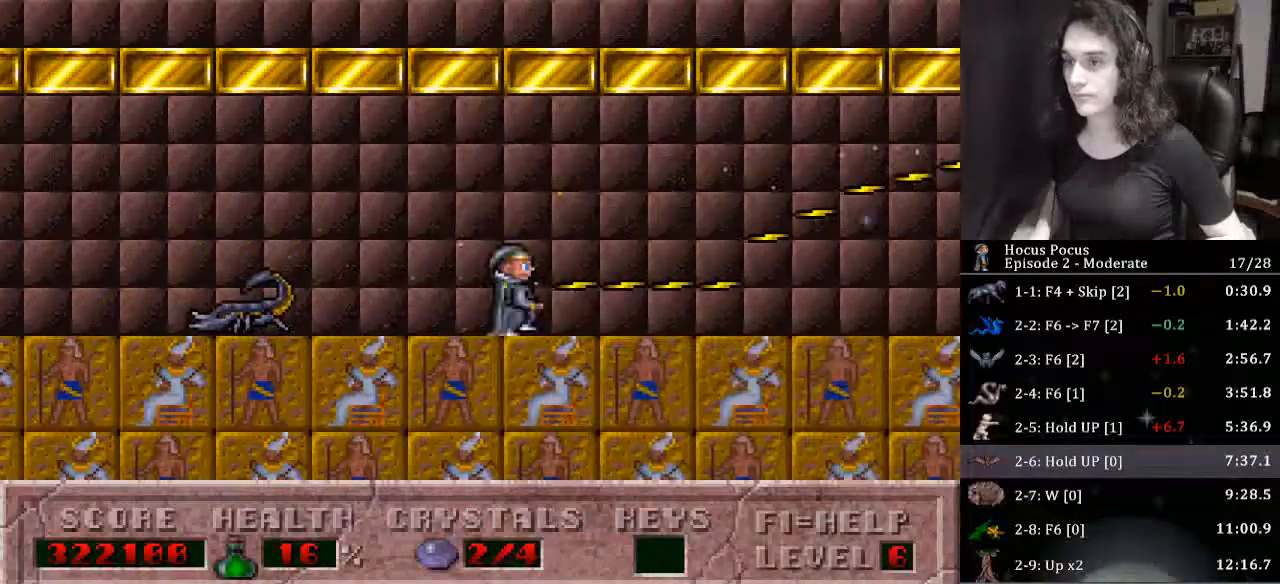
{"keys": ["alt_l", "right"], "events": []}
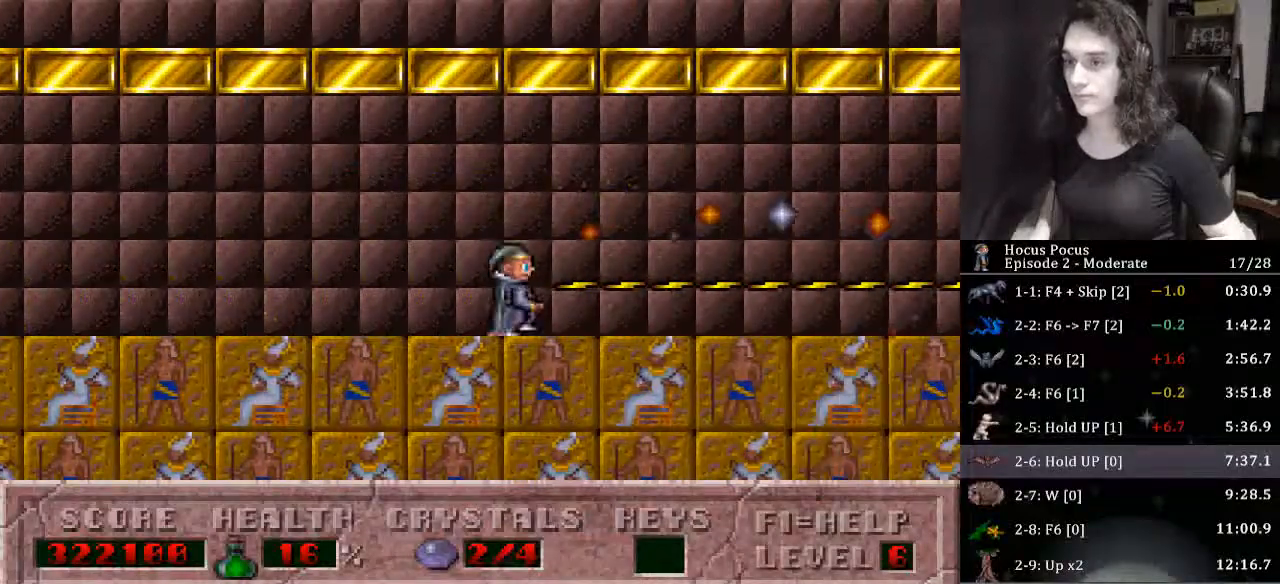
{"keys": ["alt_l", "right"], "events": [[33, "ctrl_l", "down"], [233, "ctrl_l", "up"]]}
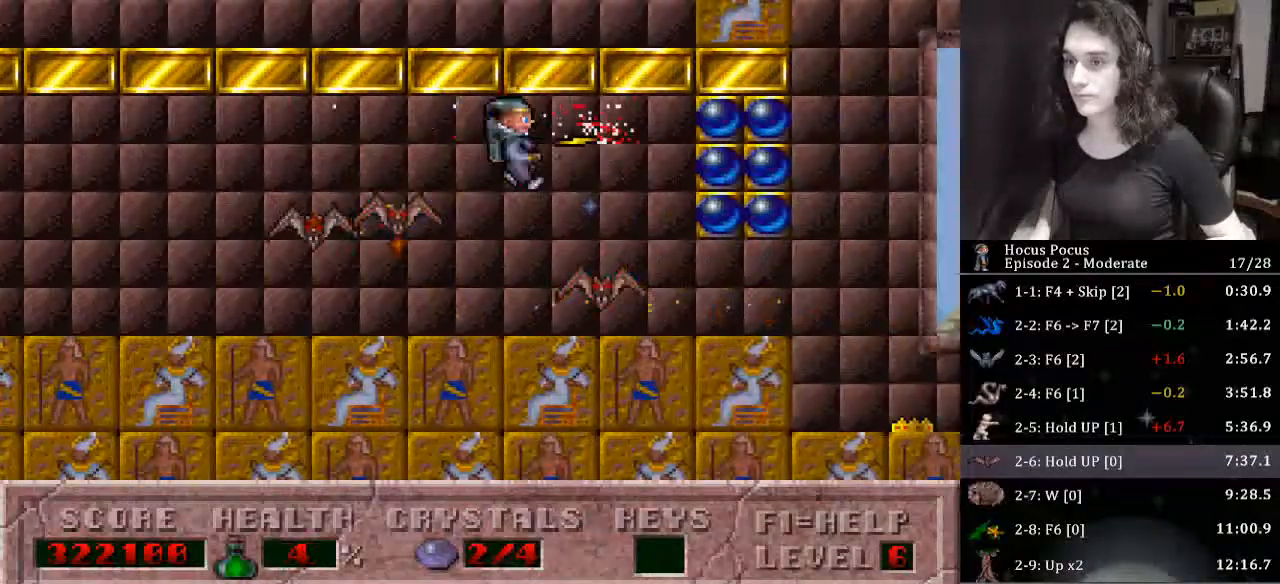
{"keys": ["alt_l", "ctrl_l", "right"], "events": [[467, "ctrl_l", "down"]]}
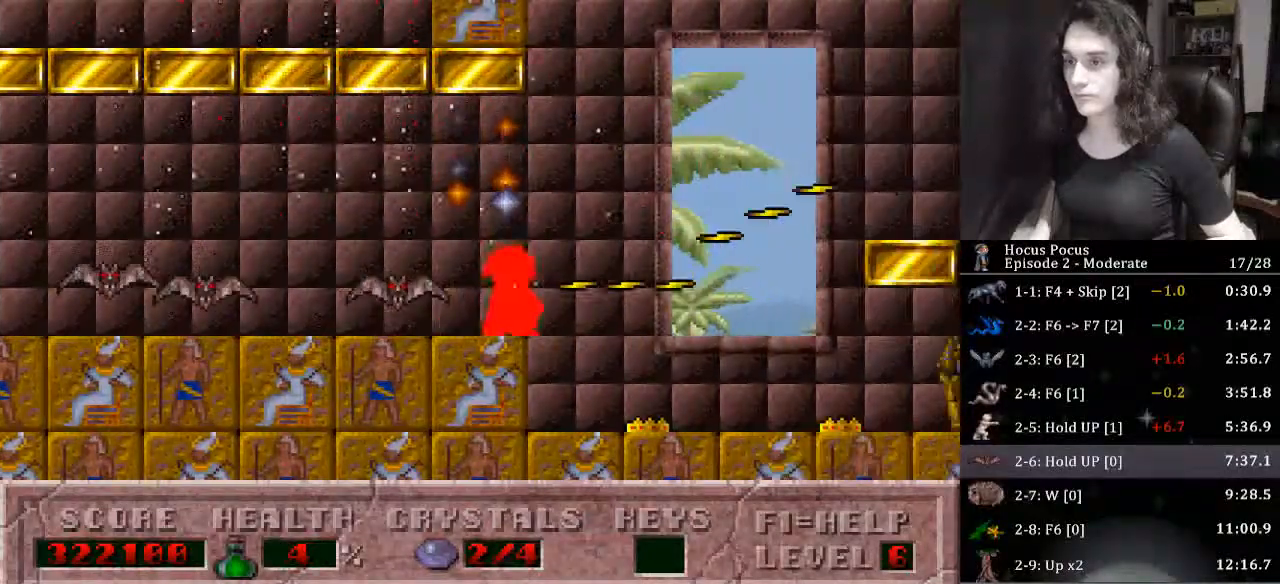
{"keys": ["right"], "events": [[500, "alt_l", "up"], [500, "ctrl_l", "up"]]}
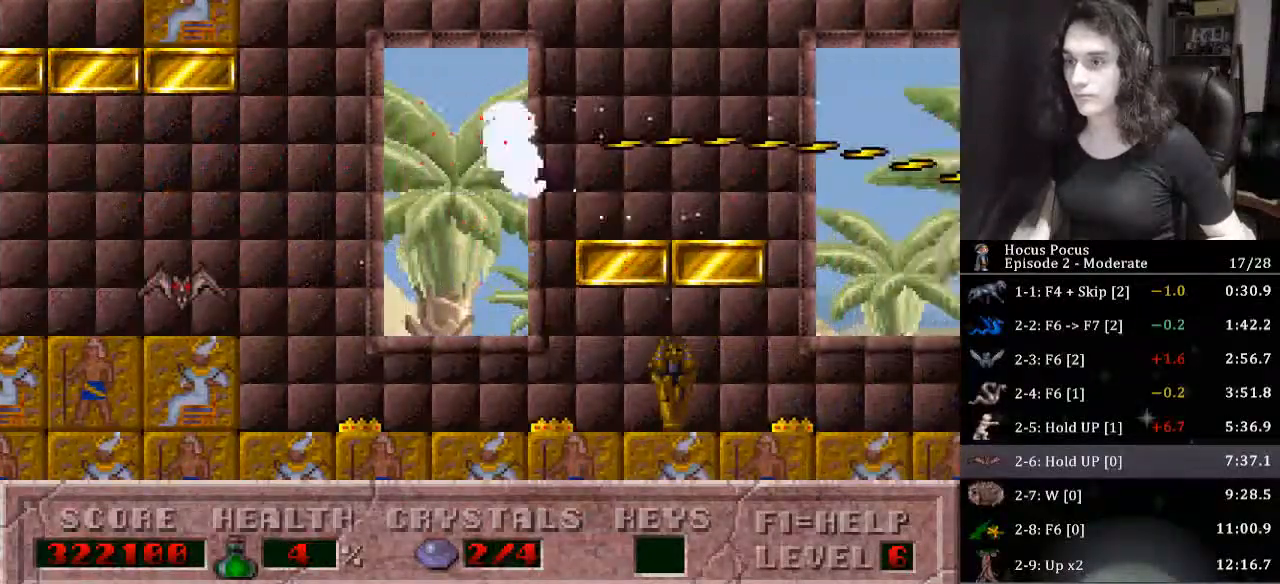
{"keys": ["right"], "events": [[267, "ctrl_l", "down"], [467, "ctrl_l", "up"]]}
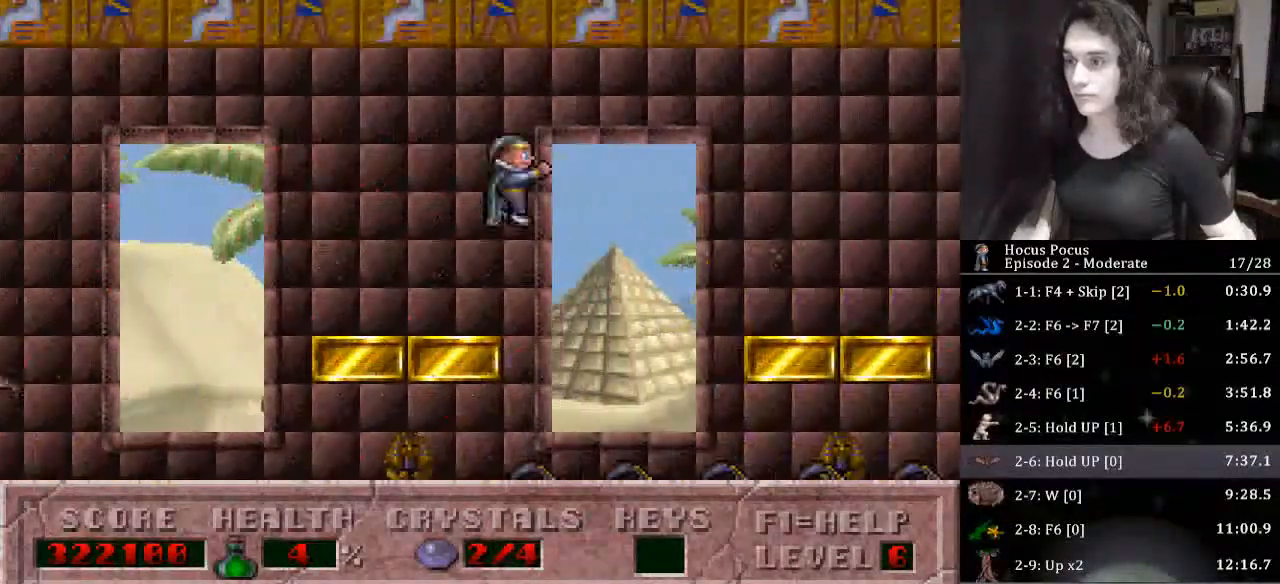
{"keys": ["ctrl_l", "right"], "events": [[467, "ctrl_l", "down"]]}
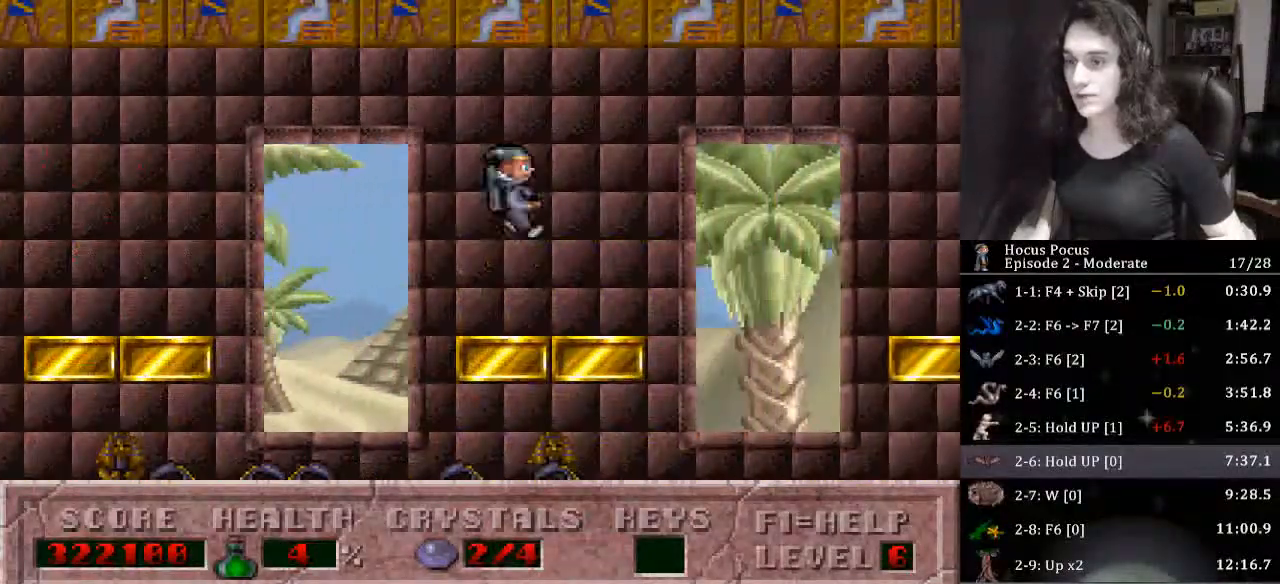
{"keys": ["right"], "events": [[333, "ctrl_l", "up"]]}